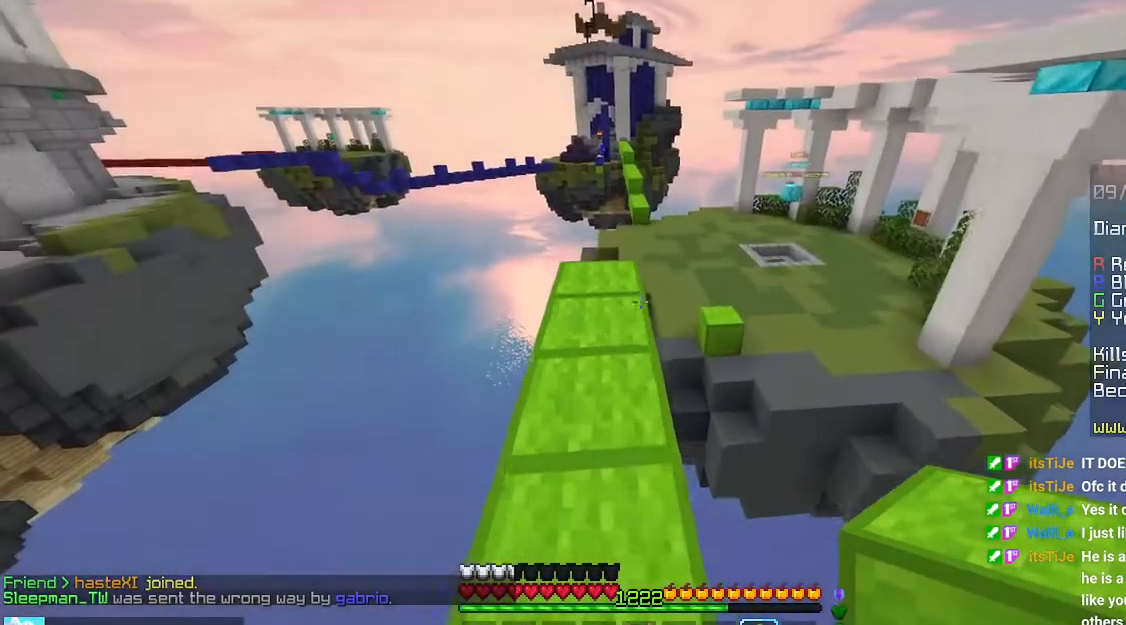
Gameplay with keyboard and mouse; each line is a JSON object with the keys and mouse buttons held at the frame after it. "events" lists presses ("down") and releases ("up") of "down", "left", "right", "space", "up", "mouse_left" and "mouse_right" between this image and that frame as [ms after this image, input, new state], when the widget could be followed in between. "mouse_left", "mouse_right" = the "left", "right" buttons of the "mouse" list. No other keys are recorded. Fast repeated clicks can show as one long hold. Mouse movement is not recorded.
{"keys": ["up"], "mouse": [], "events": []}
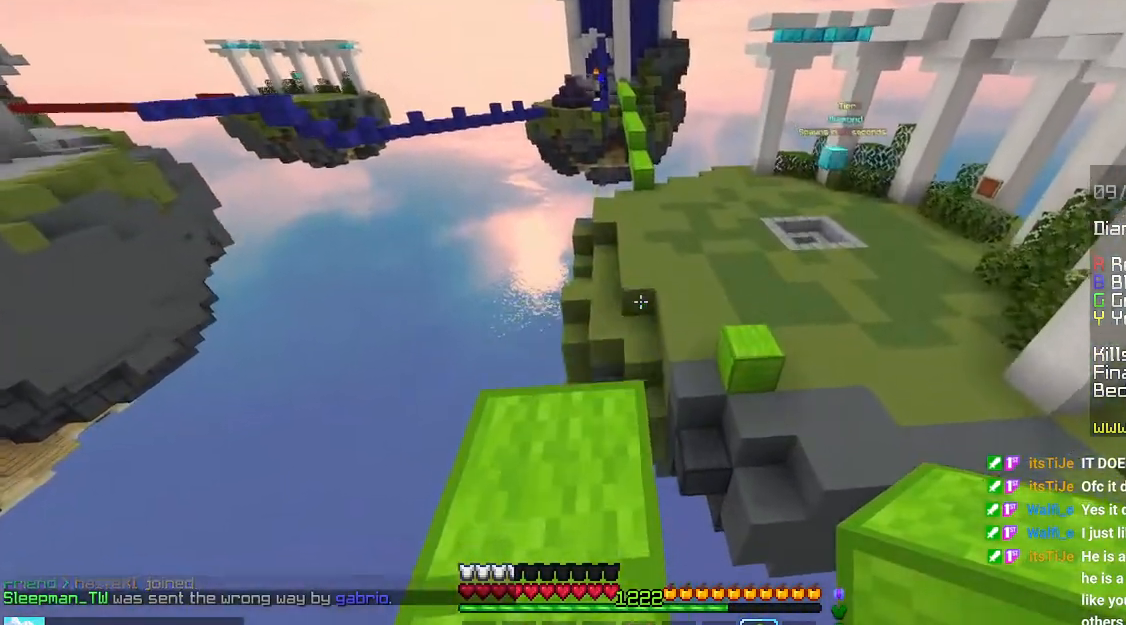
{"keys": ["space", "up"], "mouse": [], "events": [[150, "space", "down"]]}
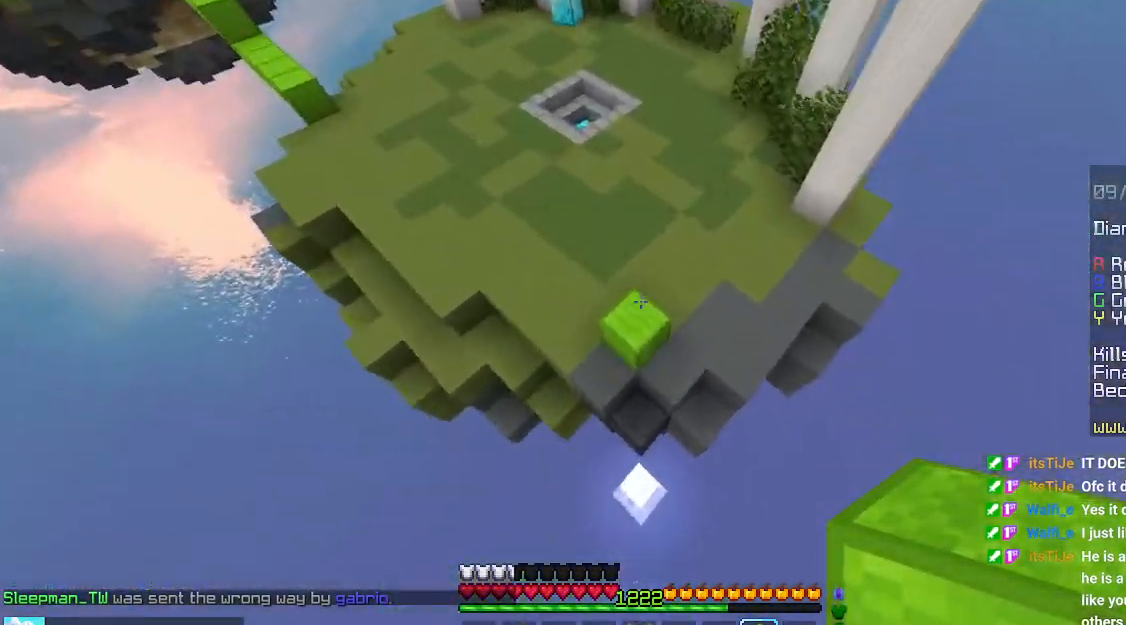
{"keys": ["left"], "mouse": [], "events": [[50, "space", "up"], [350, "left", "down"], [416, "up", "up"]]}
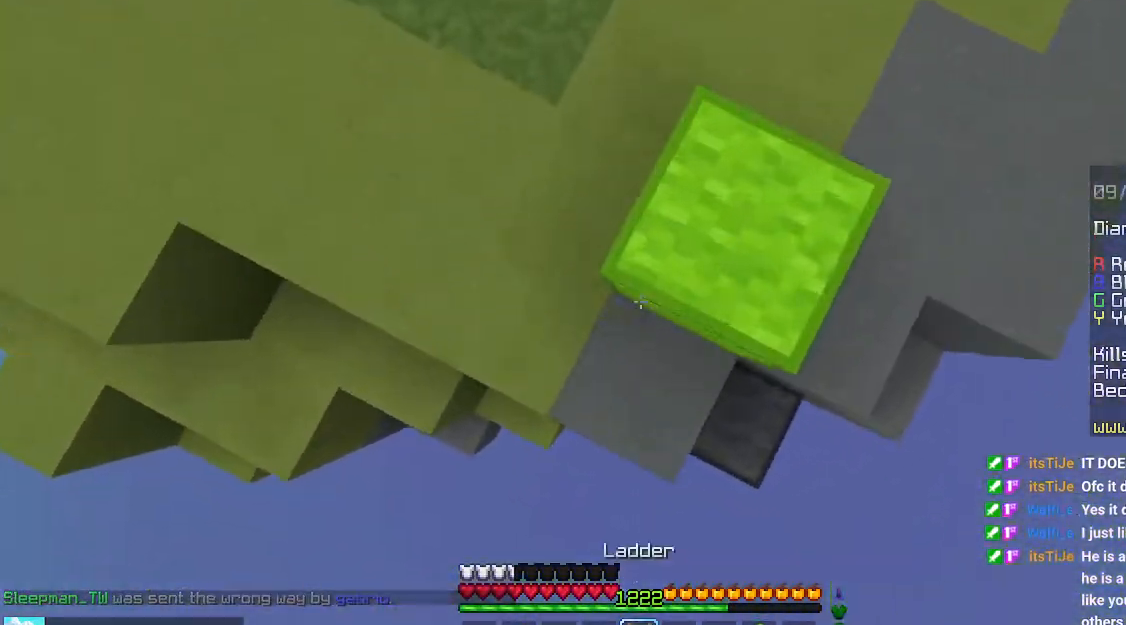
{"keys": ["space", "up"], "mouse": [], "events": [[50, "up", "down"], [283, "left", "up"], [383, "space", "down"]]}
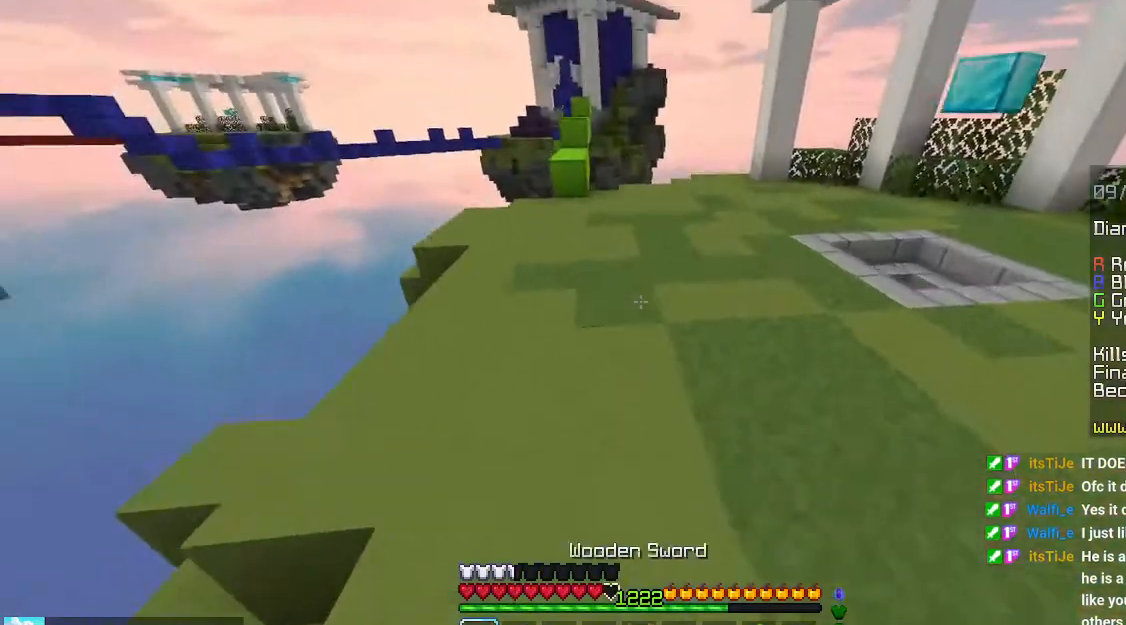
{"keys": ["space", "up"], "mouse": [], "events": []}
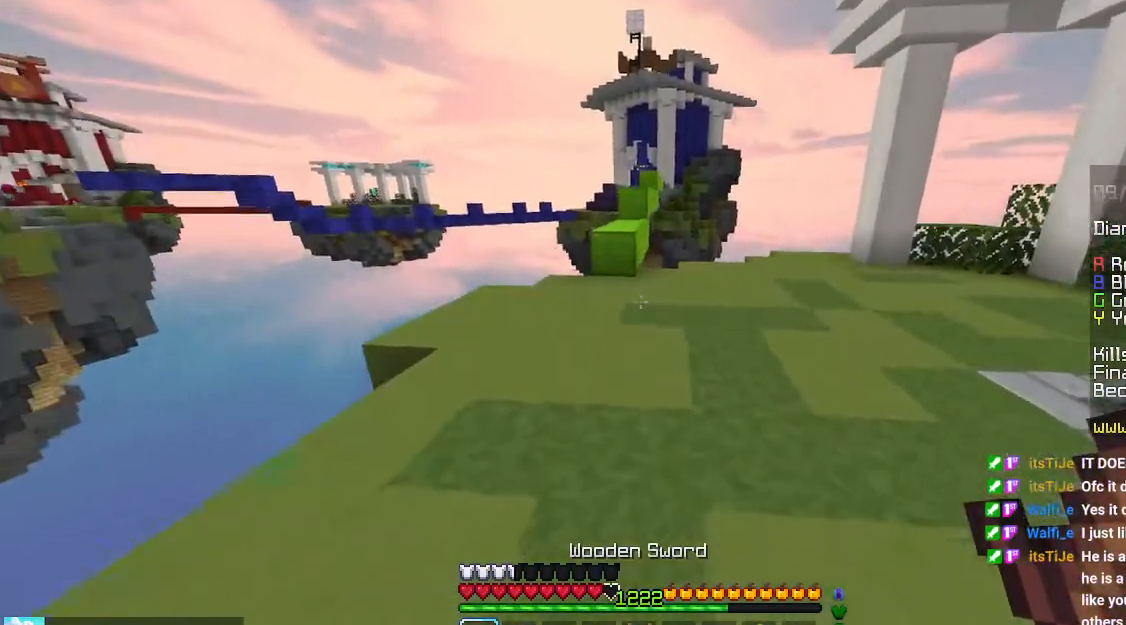
{"keys": ["up"], "mouse": [], "events": [[416, "space", "up"]]}
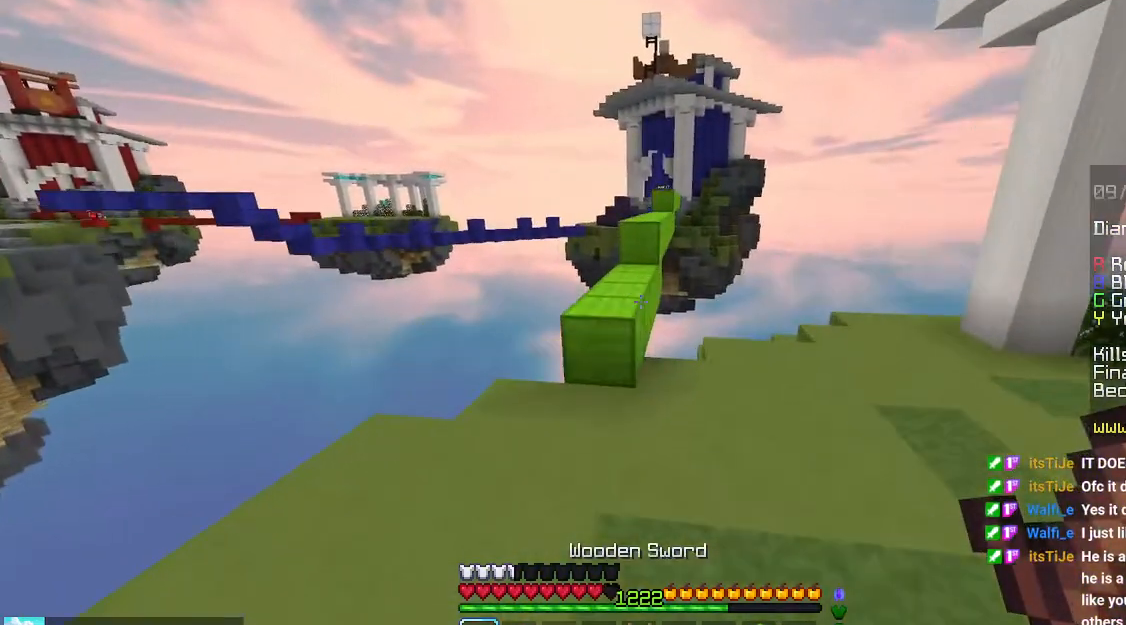
{"keys": ["space", "up"], "mouse": [], "events": [[216, "mouse_right", "down"], [216, "space", "down"], [383, "mouse_right", "up"]]}
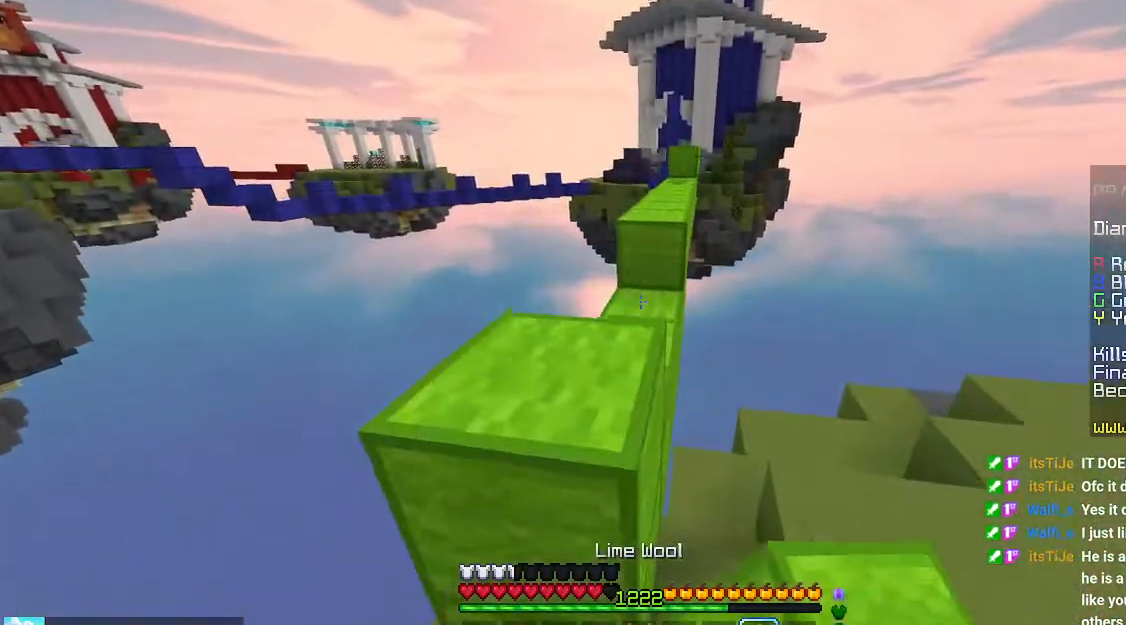
{"keys": ["space", "up"], "mouse": [], "events": [[16, "space", "up"], [300, "space", "down"]]}
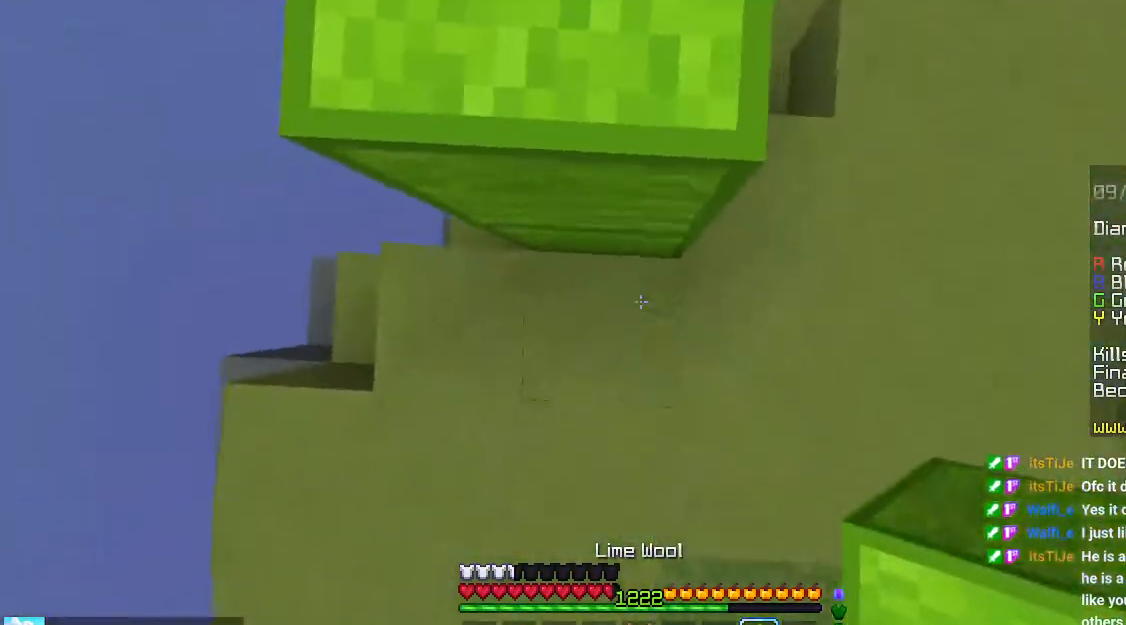
{"keys": ["up"], "mouse": [], "events": [[50, "mouse_right", "down"], [50, "up", "up"], [66, "space", "up"], [133, "mouse_right", "up"], [250, "space", "down"], [250, "up", "down"], [483, "space", "up"]]}
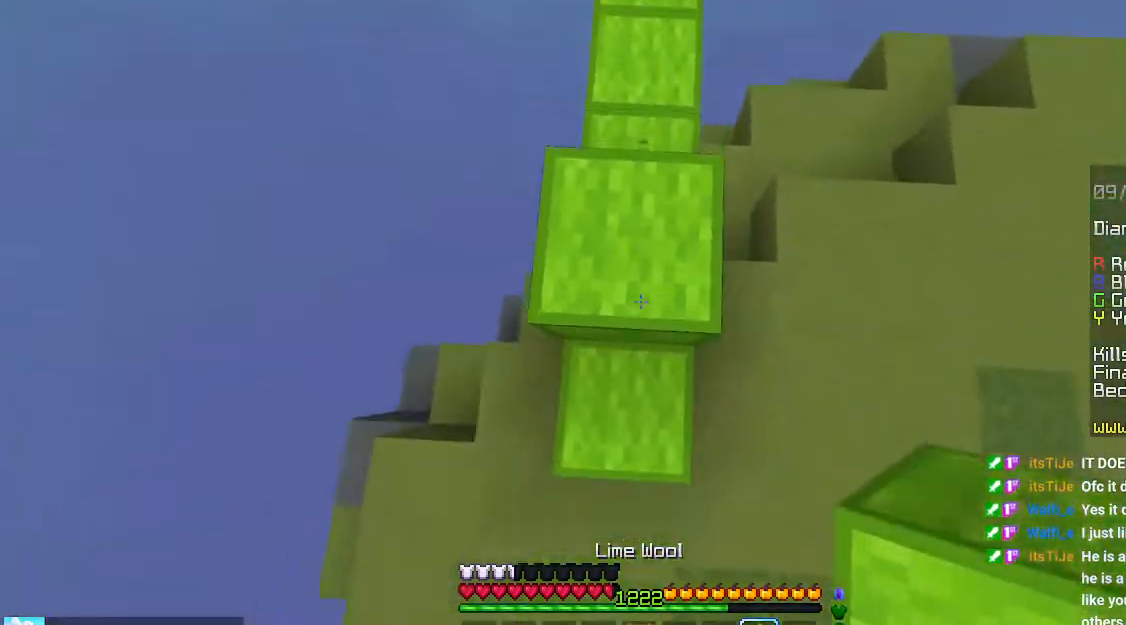
{"keys": [], "mouse": ["left"], "events": [[16, "mouse_left", "down"], [50, "up", "up"]]}
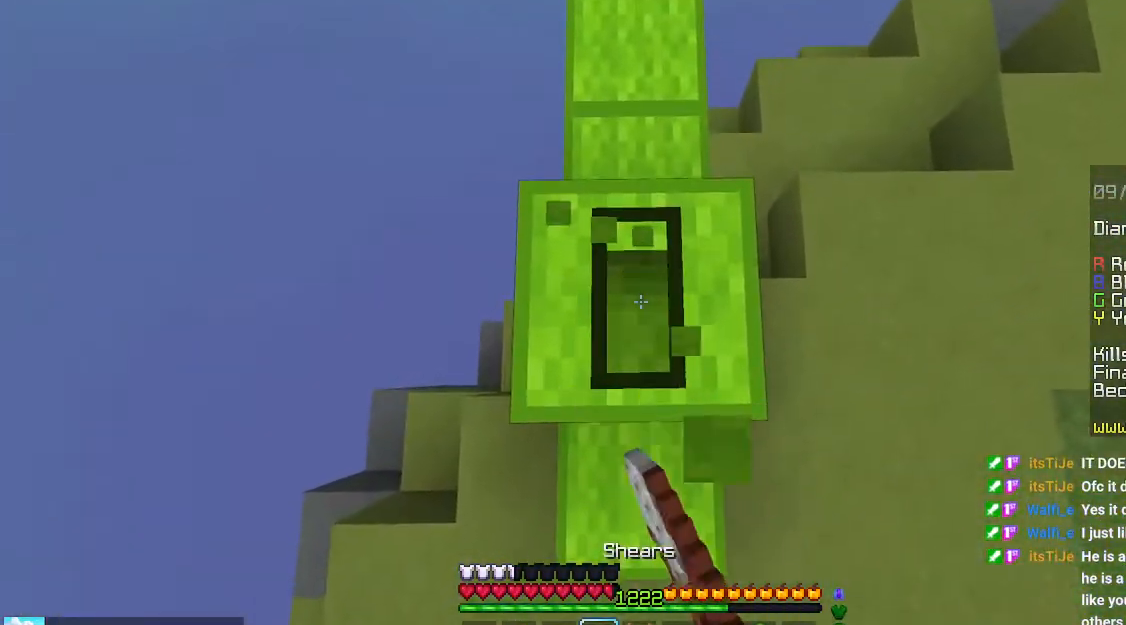
{"keys": [], "mouse": [], "events": [[400, "mouse_left", "up"]]}
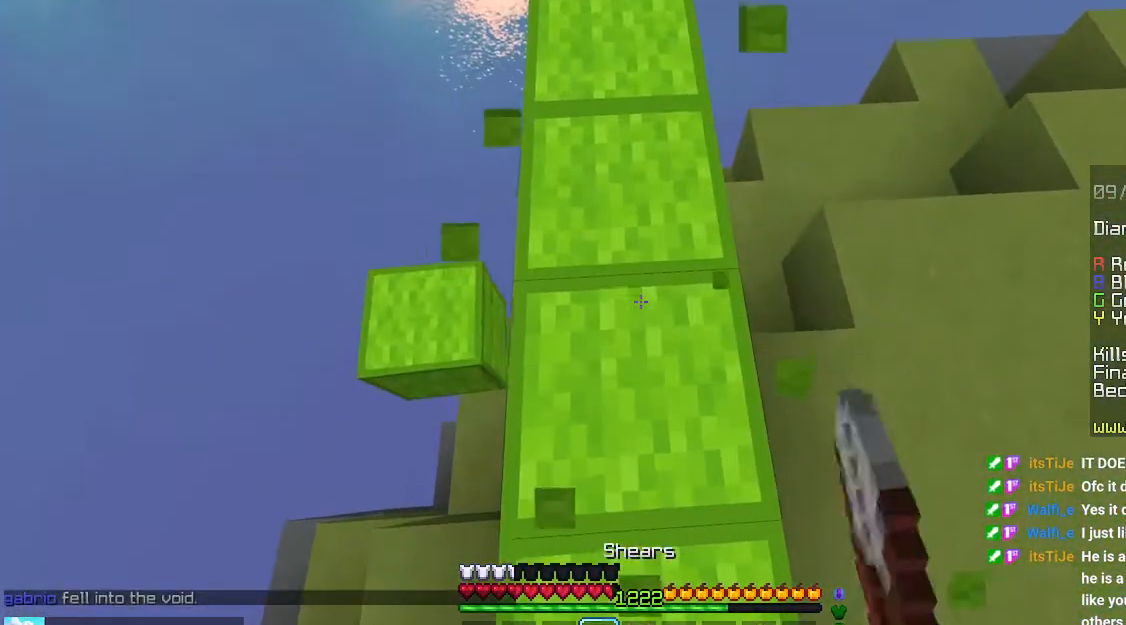
{"keys": ["up"], "mouse": [], "events": [[200, "up", "down"]]}
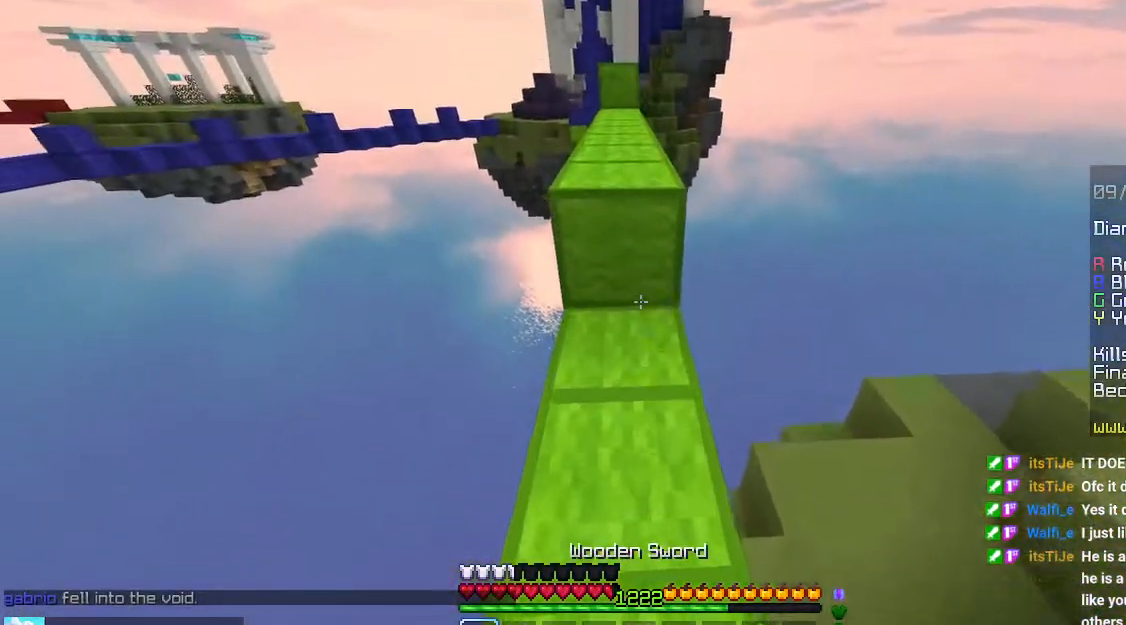
{"keys": ["space", "up"], "mouse": [], "events": [[66, "space", "down"]]}
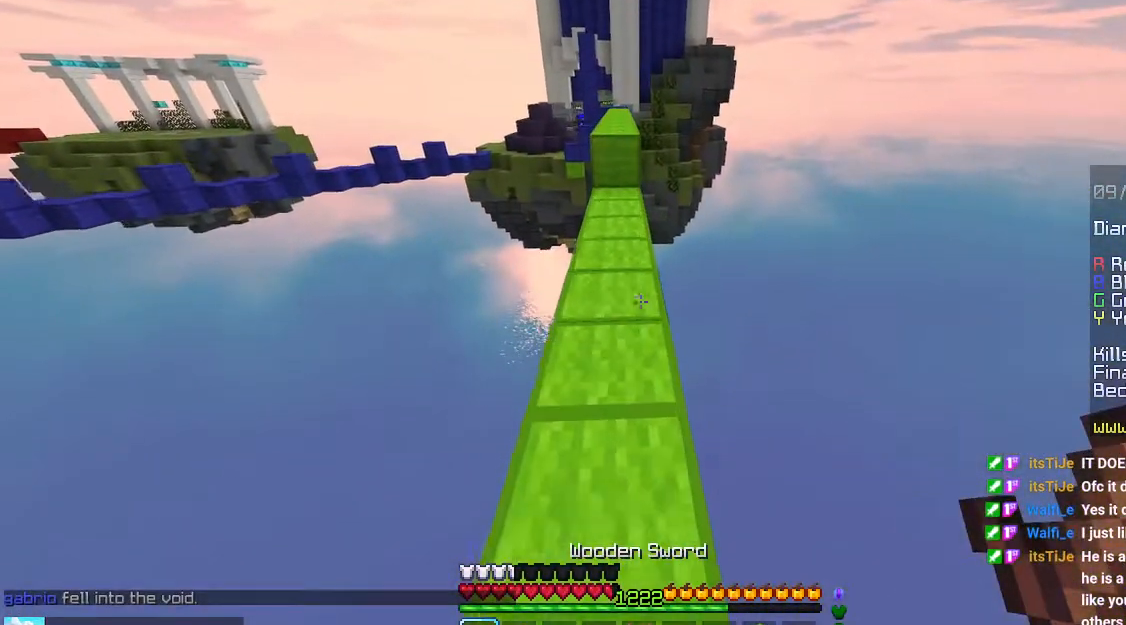
{"keys": ["space", "up"], "mouse": [], "events": []}
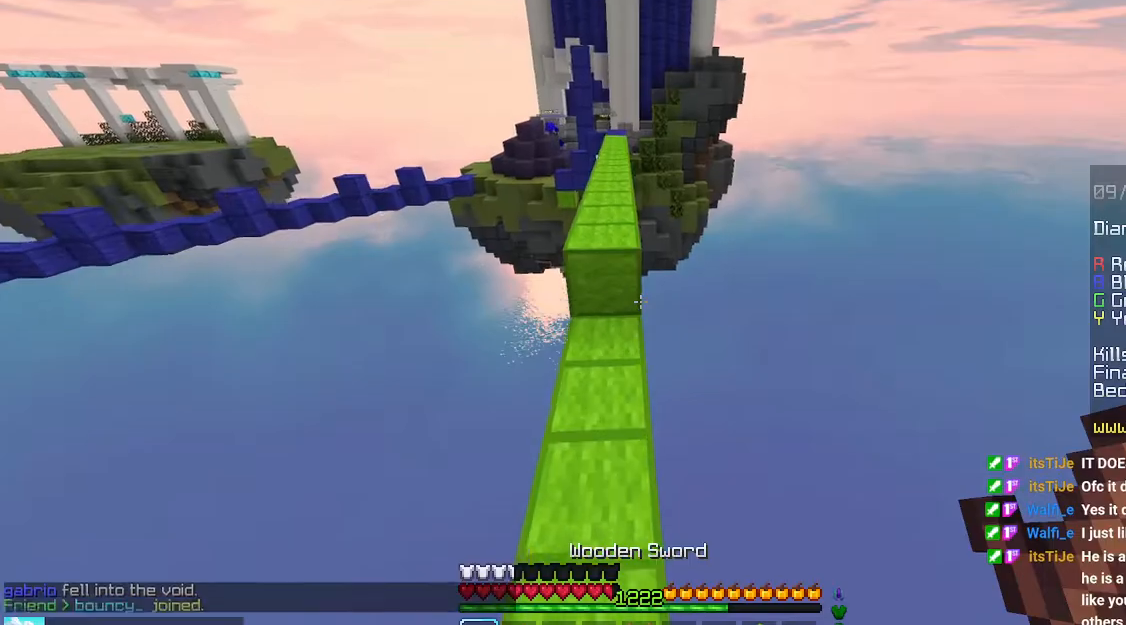
{"keys": ["space", "up"], "mouse": [], "events": []}
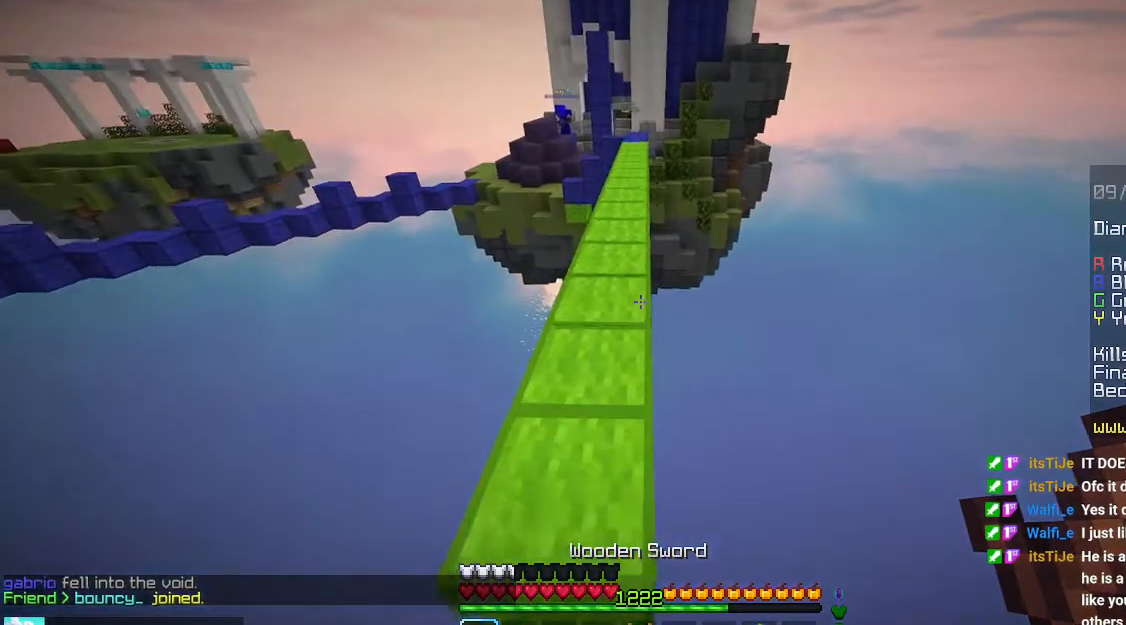
{"keys": ["space", "up"], "mouse": [], "events": []}
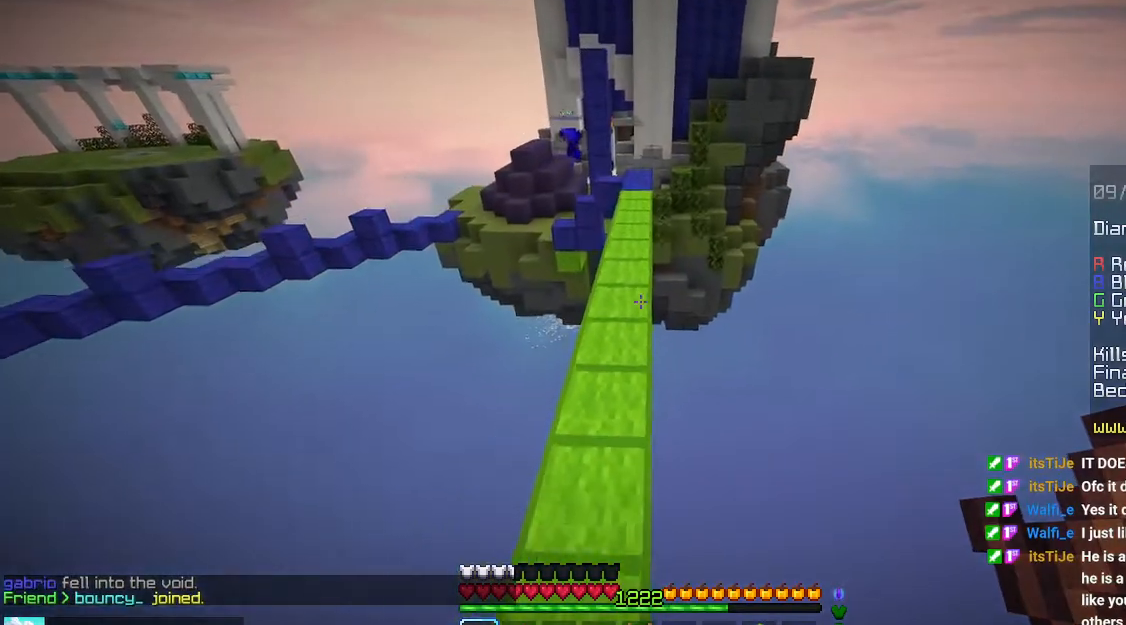
{"keys": ["space", "up"], "mouse": [], "events": []}
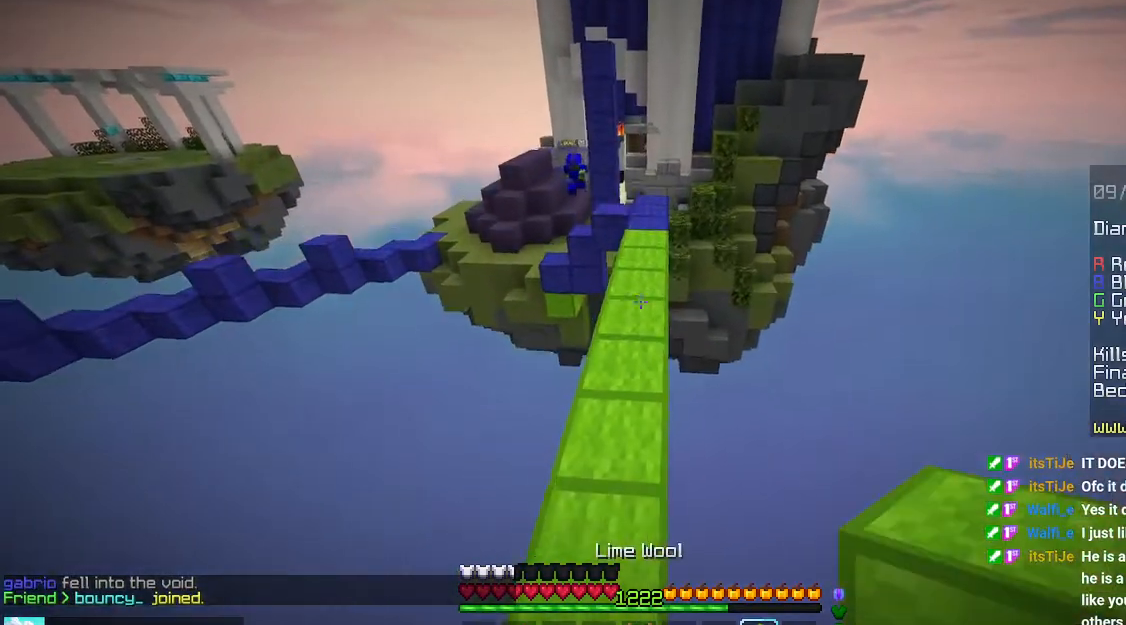
{"keys": ["space", "up"], "mouse": [], "events": []}
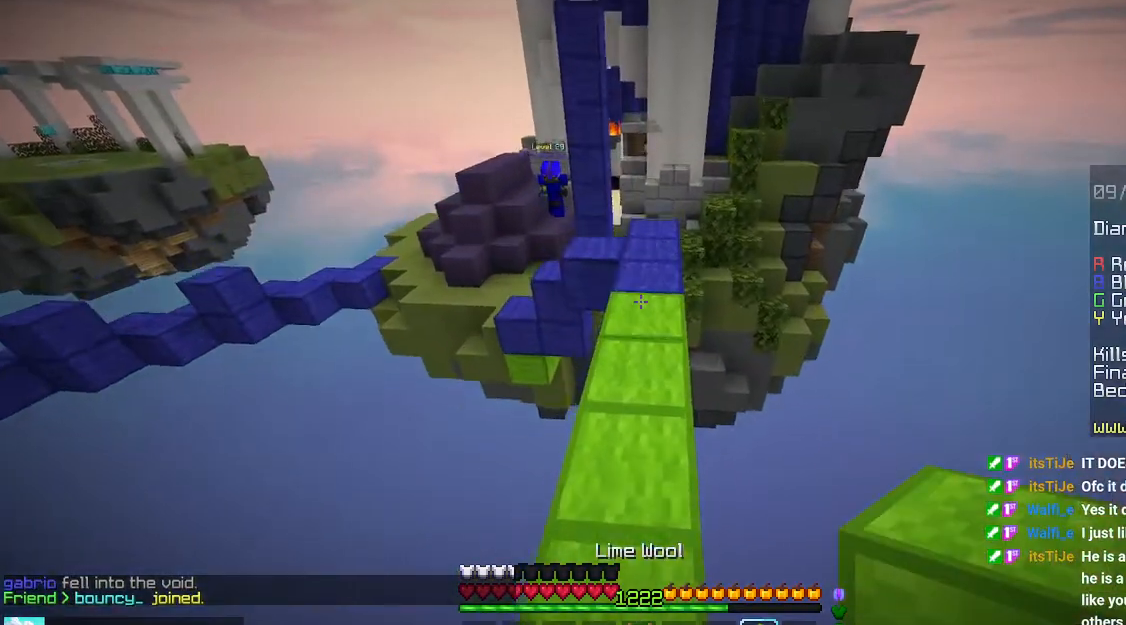
{"keys": ["down"], "mouse": [], "events": [[283, "space", "up"], [383, "up", "up"], [483, "down", "down"]]}
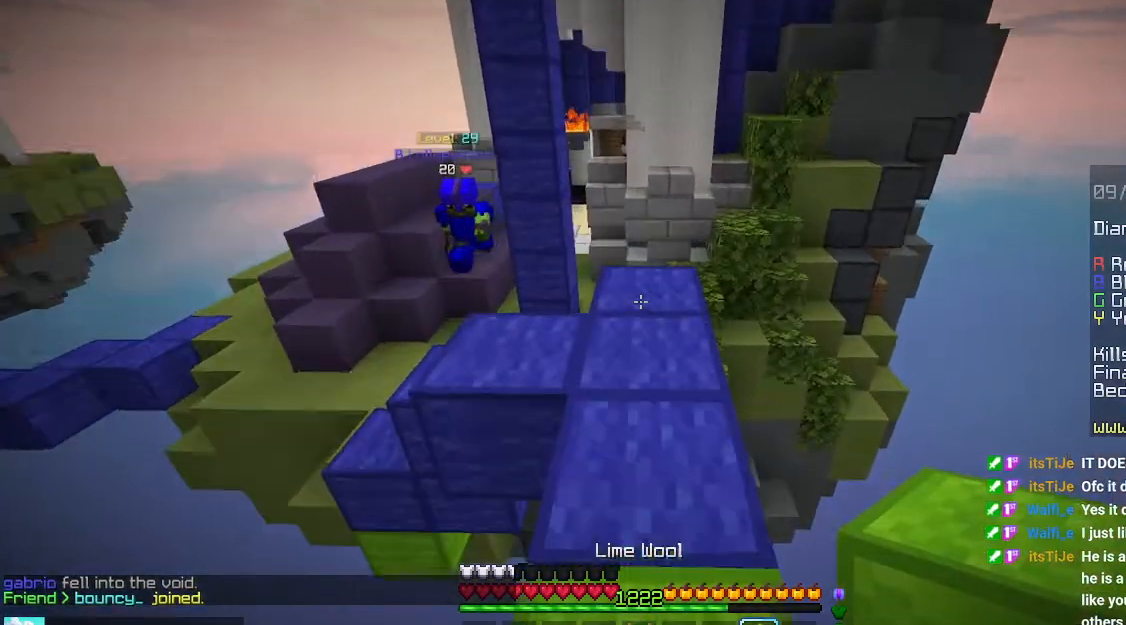
{"keys": ["up"], "mouse": [], "events": [[16, "mouse_right", "down"], [283, "down", "up"], [383, "up", "down"], [483, "mouse_right", "up"]]}
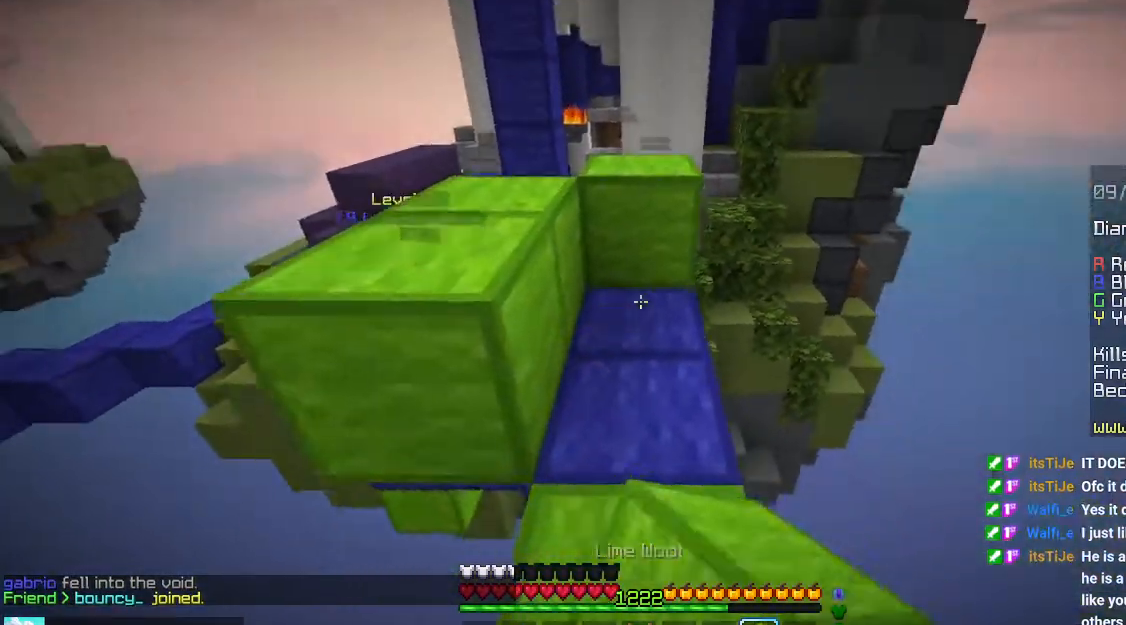
{"keys": ["space", "up"], "mouse": [], "events": [[150, "space", "down"]]}
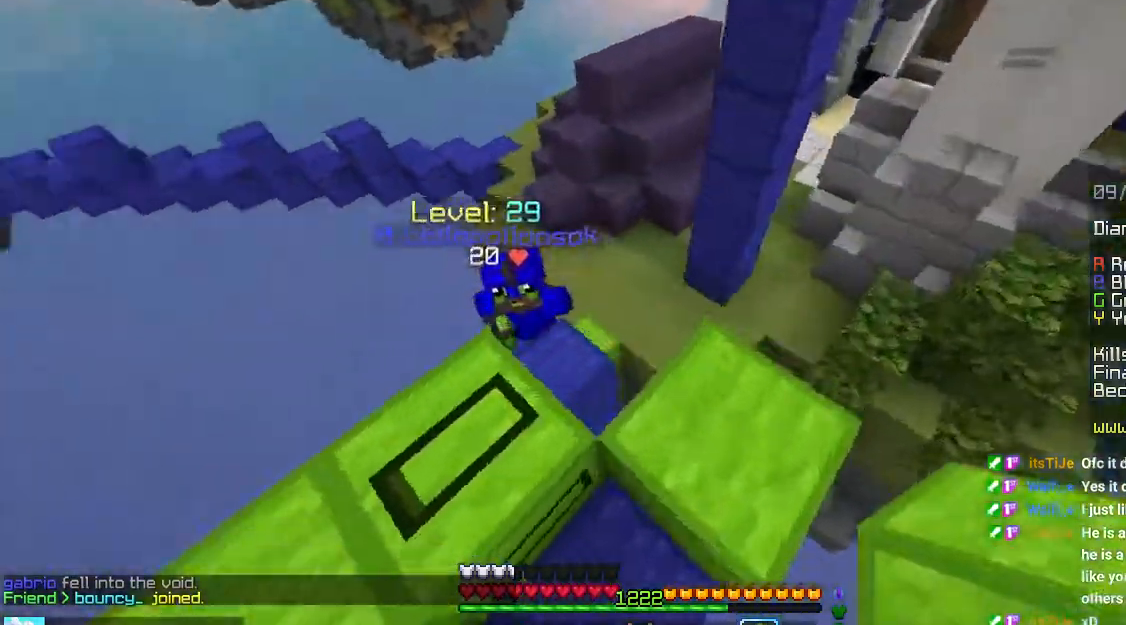
{"keys": ["right", "up"], "mouse": ["left"], "events": [[33, "space", "up"], [216, "mouse_left", "down"], [250, "right", "down"]]}
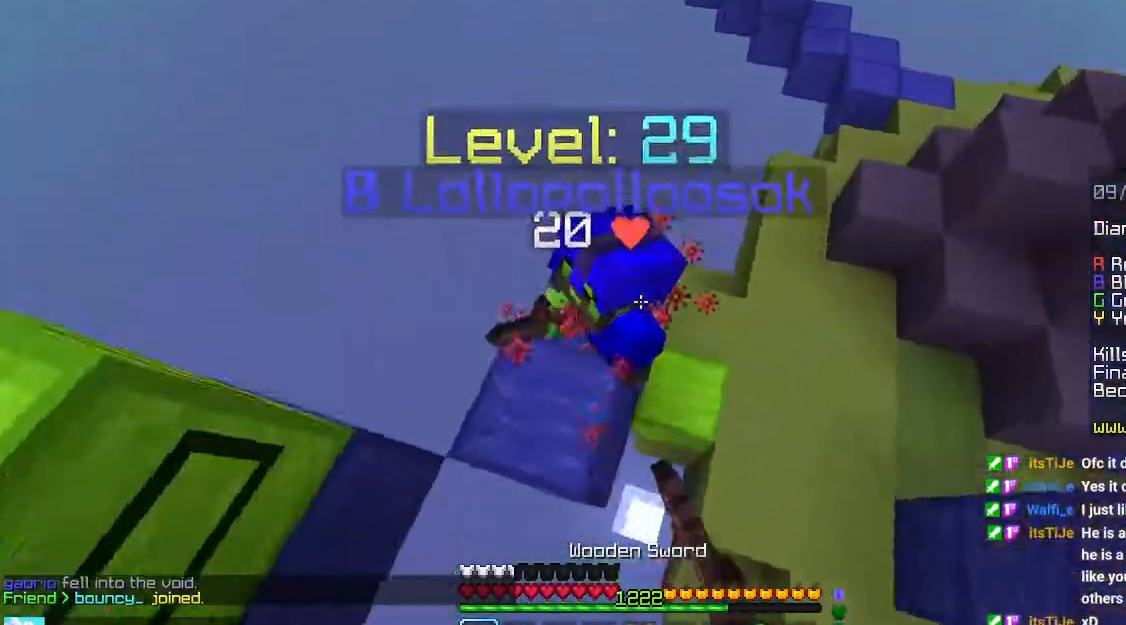
{"keys": ["right"], "mouse": ["left"], "events": [[66, "up", "up"]]}
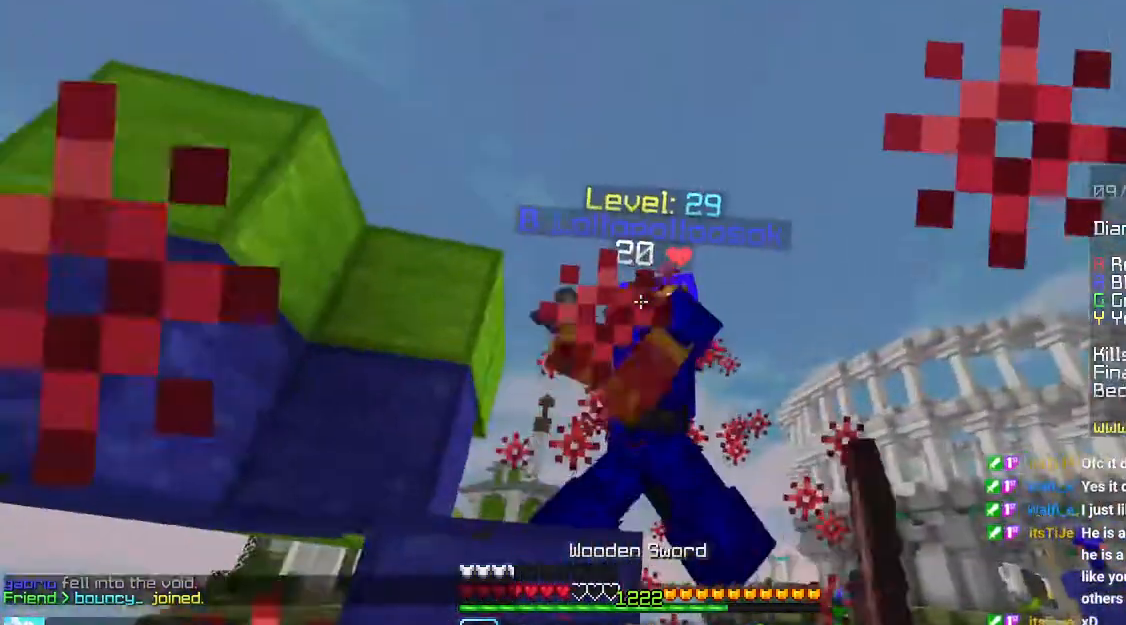
{"keys": ["up"], "mouse": ["left"], "events": [[283, "right", "up"], [350, "up", "down"]]}
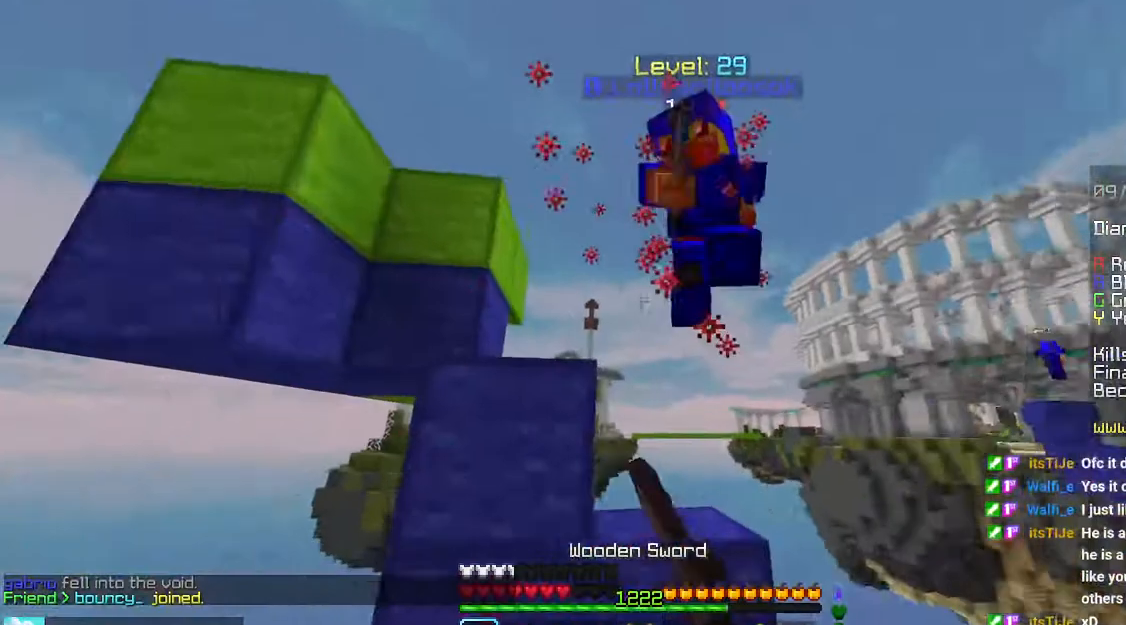
{"keys": ["up"], "mouse": [], "events": [[283, "mouse_left", "up"]]}
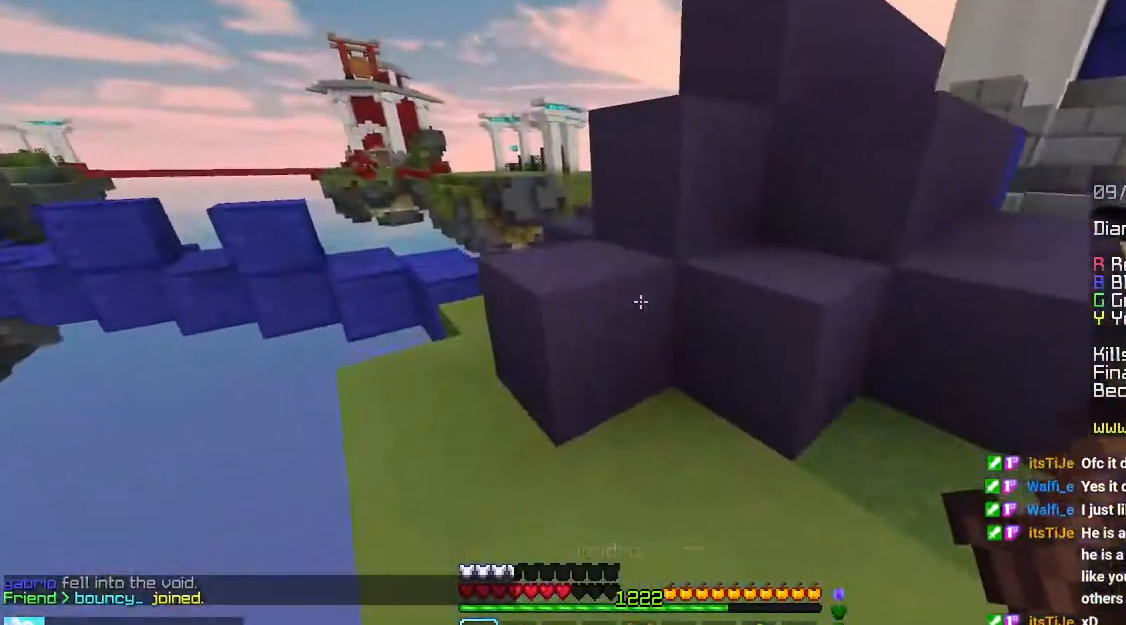
{"keys": ["up"], "mouse": [], "events": [[50, "left", "down"], [433, "left", "up"]]}
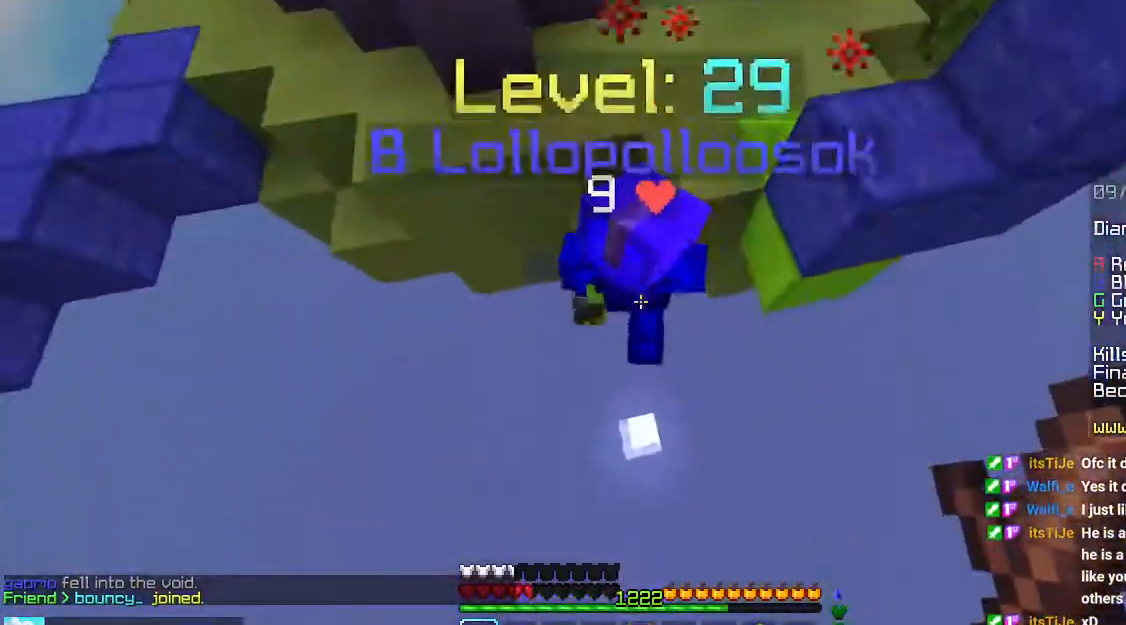
{"keys": ["space", "up"], "mouse": ["right"], "events": [[100, "mouse_right", "down"], [100, "space", "down"], [400, "mouse_right", "up"], [433, "mouse_right", "down"]]}
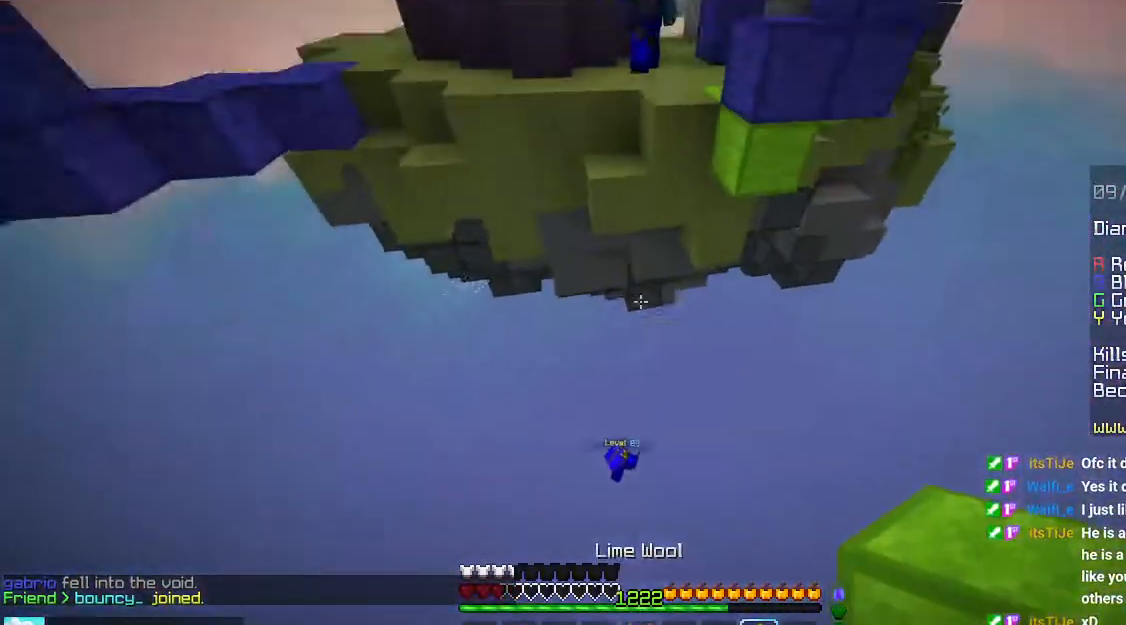
{"keys": [], "mouse": [], "events": [[233, "mouse_right", "up"], [333, "space", "up"], [466, "up", "up"]]}